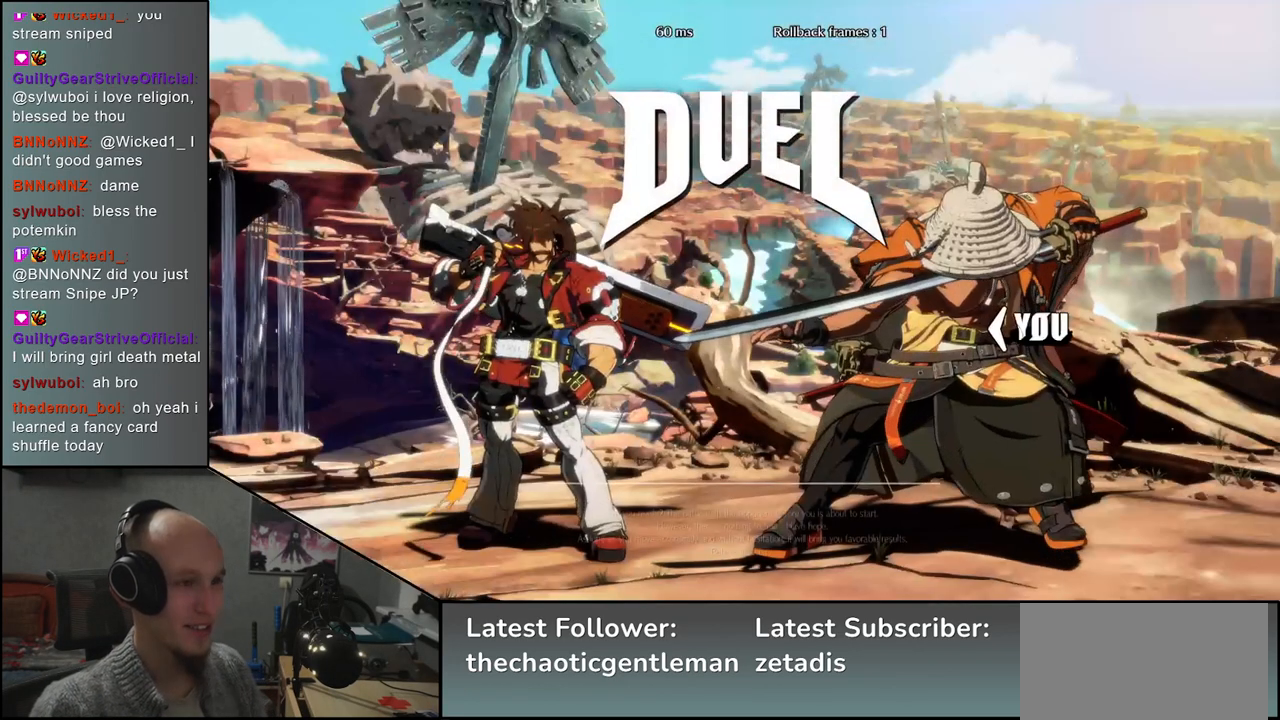
Gameplay with a controller (arcade stick); each line is a JSON object with the inputs held at the frame after it. "events" lists button and stick changes between this image and that frame as [ms after this image, input, new state], when the widget could be followed in between. Not read: L3 R3.
{"buttons": [], "left_stick": "left", "events": [[117, "left_stick", "left"]]}
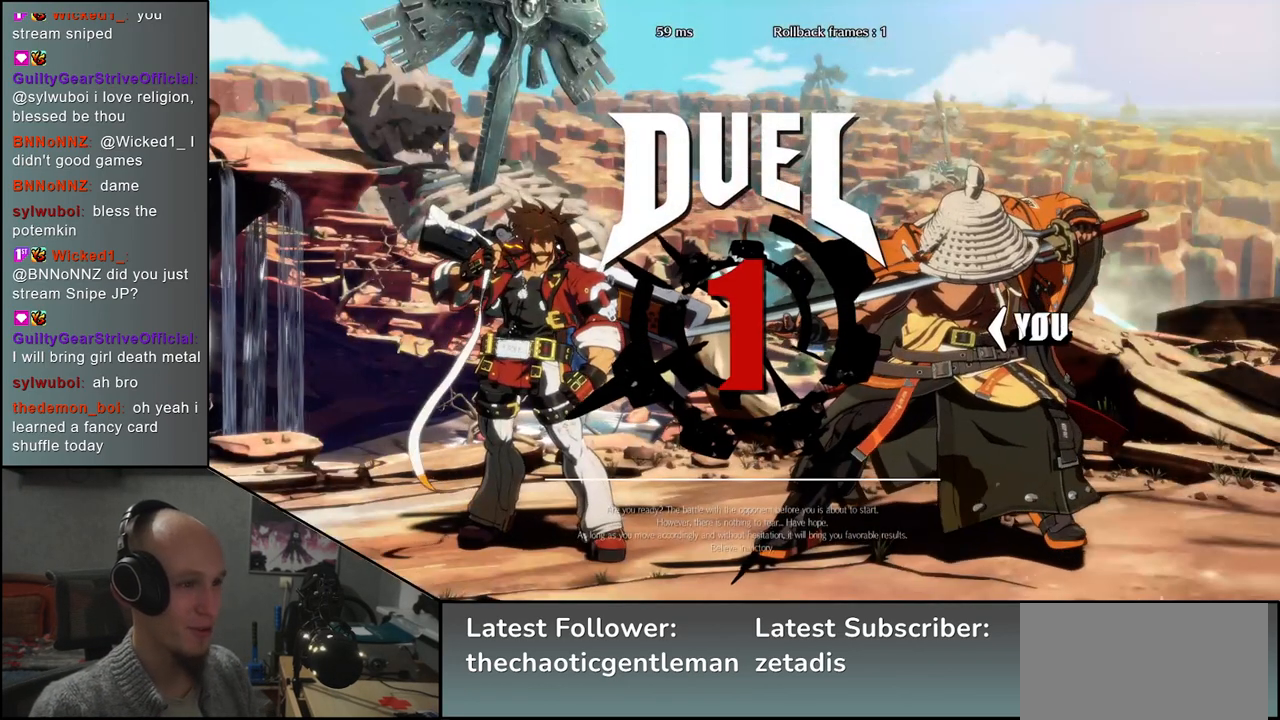
{"buttons": [], "left_stick": "left", "events": []}
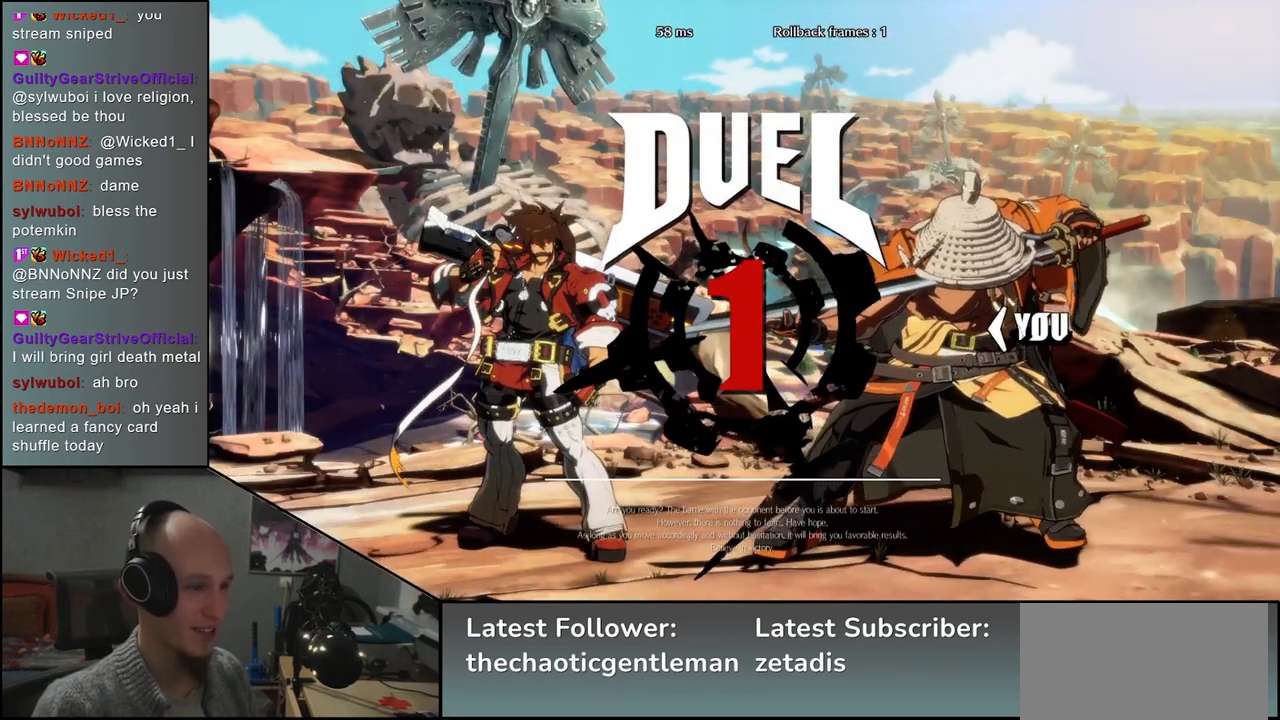
{"buttons": [], "left_stick": "left", "events": []}
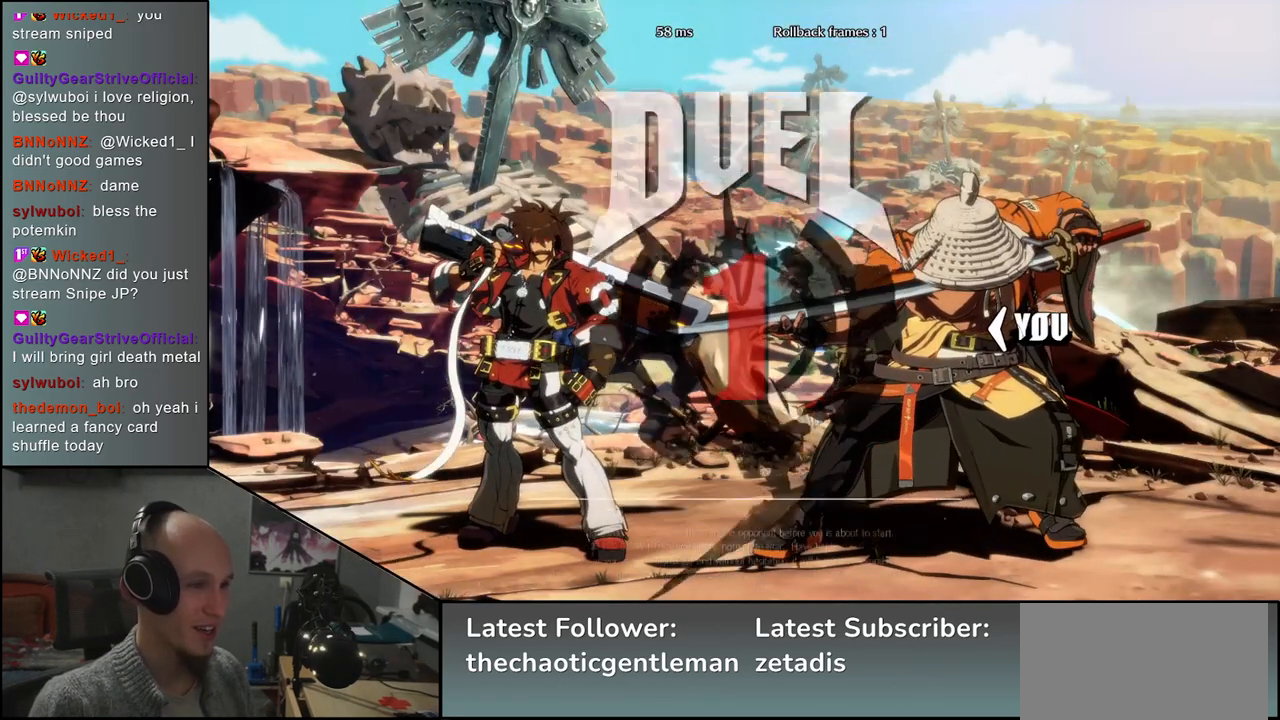
{"buttons": [], "left_stick": "left", "events": []}
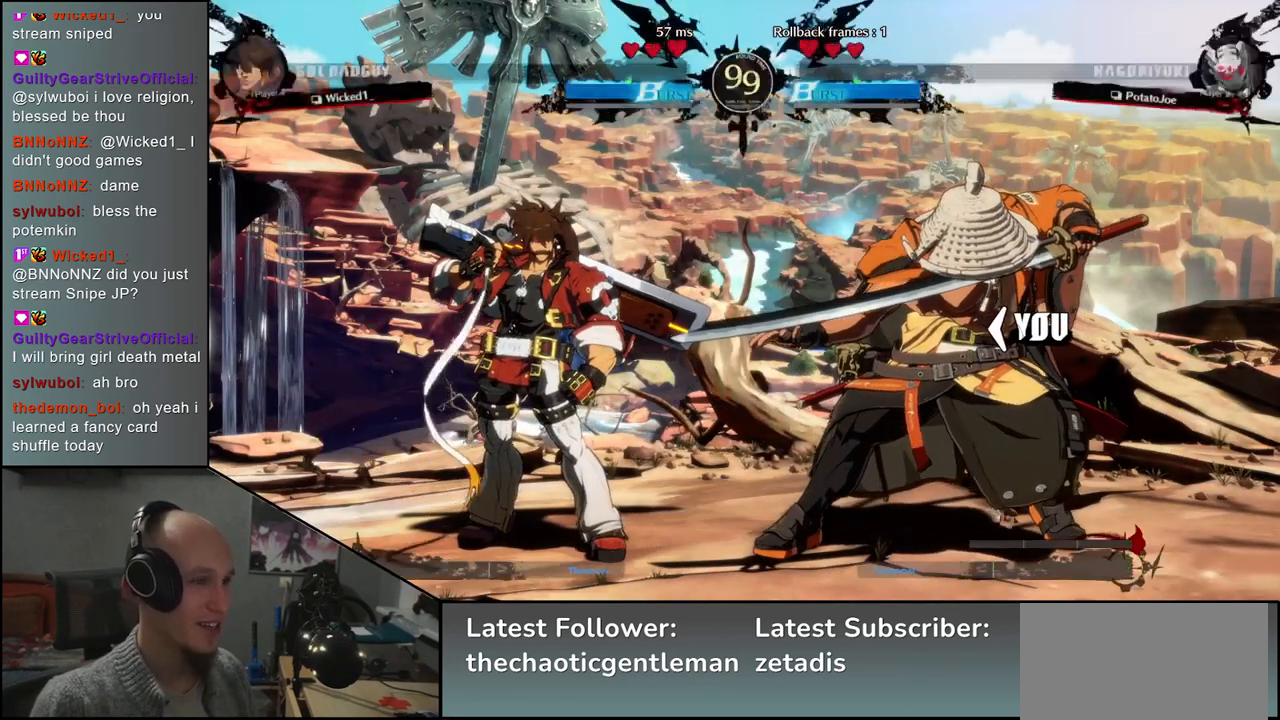
{"buttons": [], "left_stick": "left", "events": []}
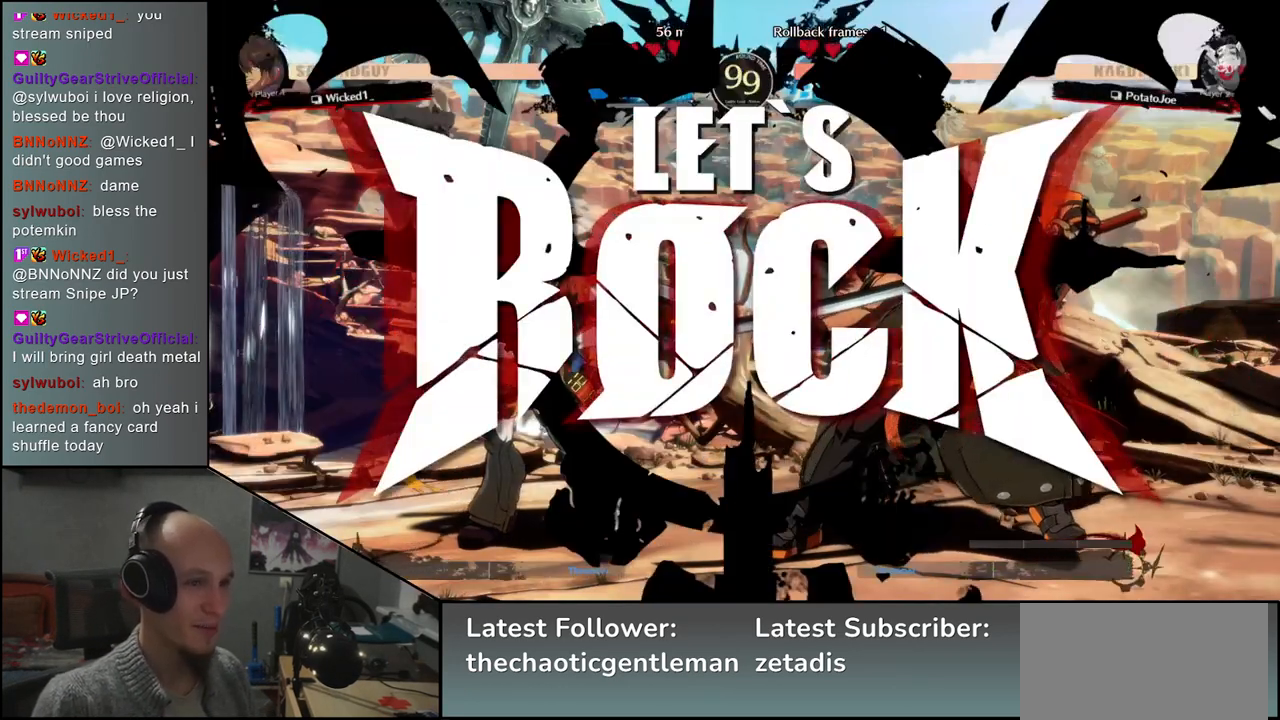
{"buttons": [], "left_stick": "down-right", "events": [[200, "left_stick", "down"], [300, "L1", "down"], [300, "left_stick", "left"], [450, "L1", "up"], [450, "left_stick", "down-right"]]}
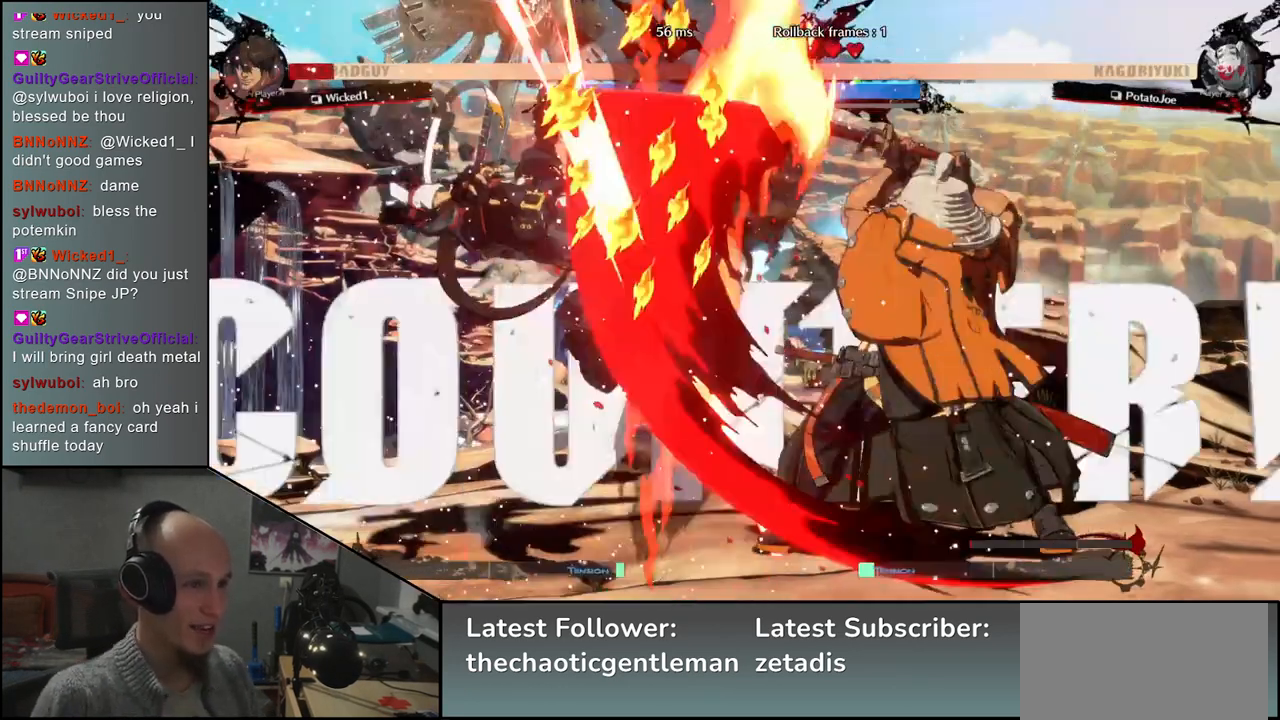
{"buttons": [], "left_stick": "right", "events": [[150, "left_stick", "left"], [233, "CROSS", "down"], [283, "left_stick", "right"], [317, "CROSS", "up"]]}
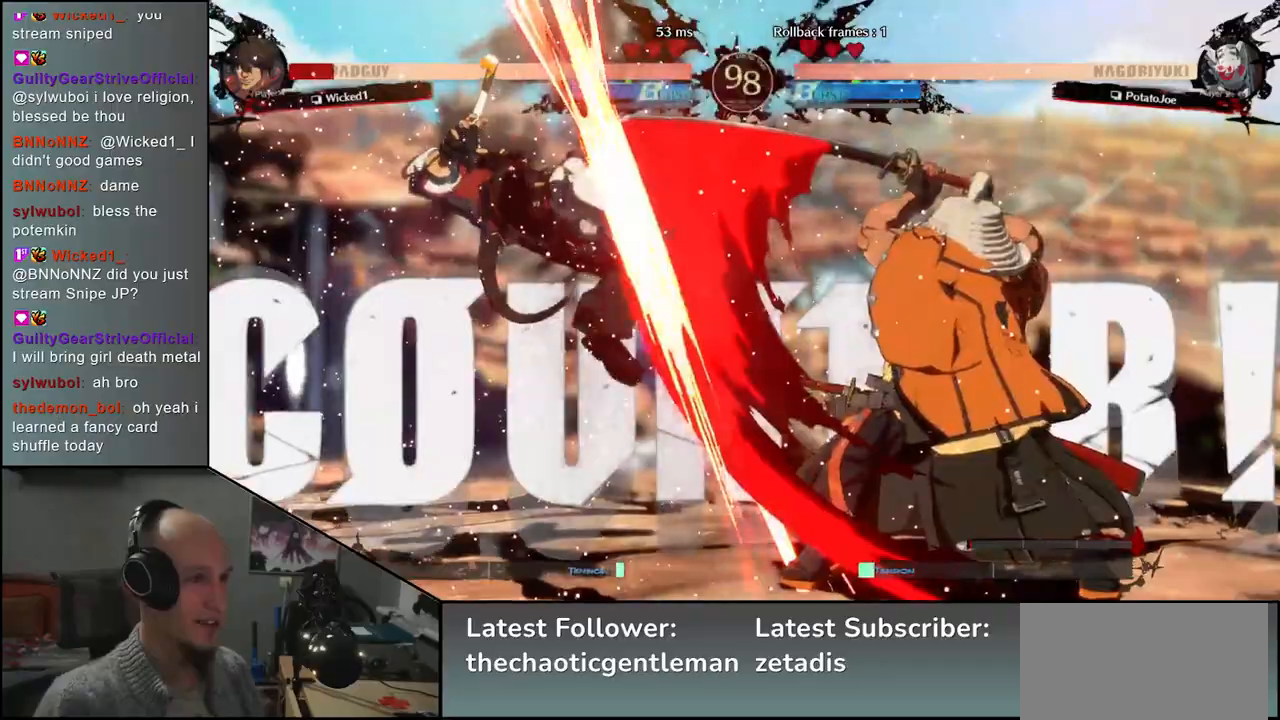
{"buttons": [], "left_stick": "right", "events": []}
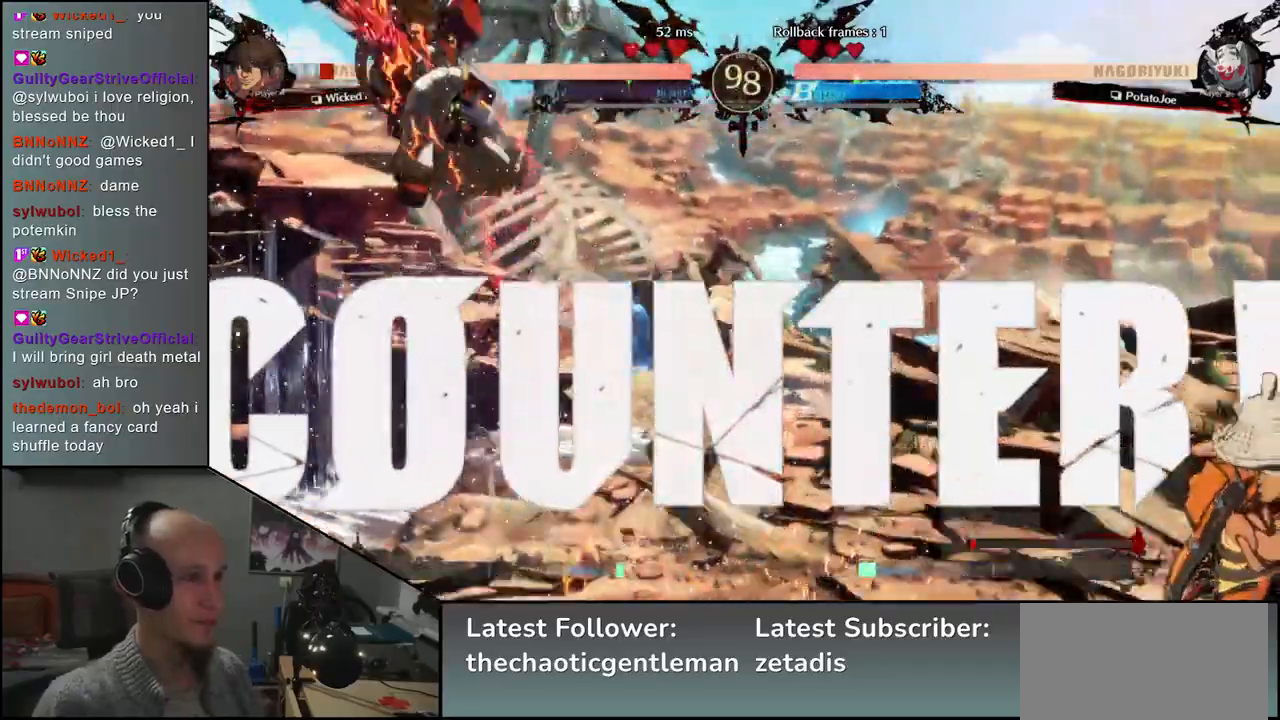
{"buttons": [], "left_stick": "left", "events": [[483, "left_stick", "left"]]}
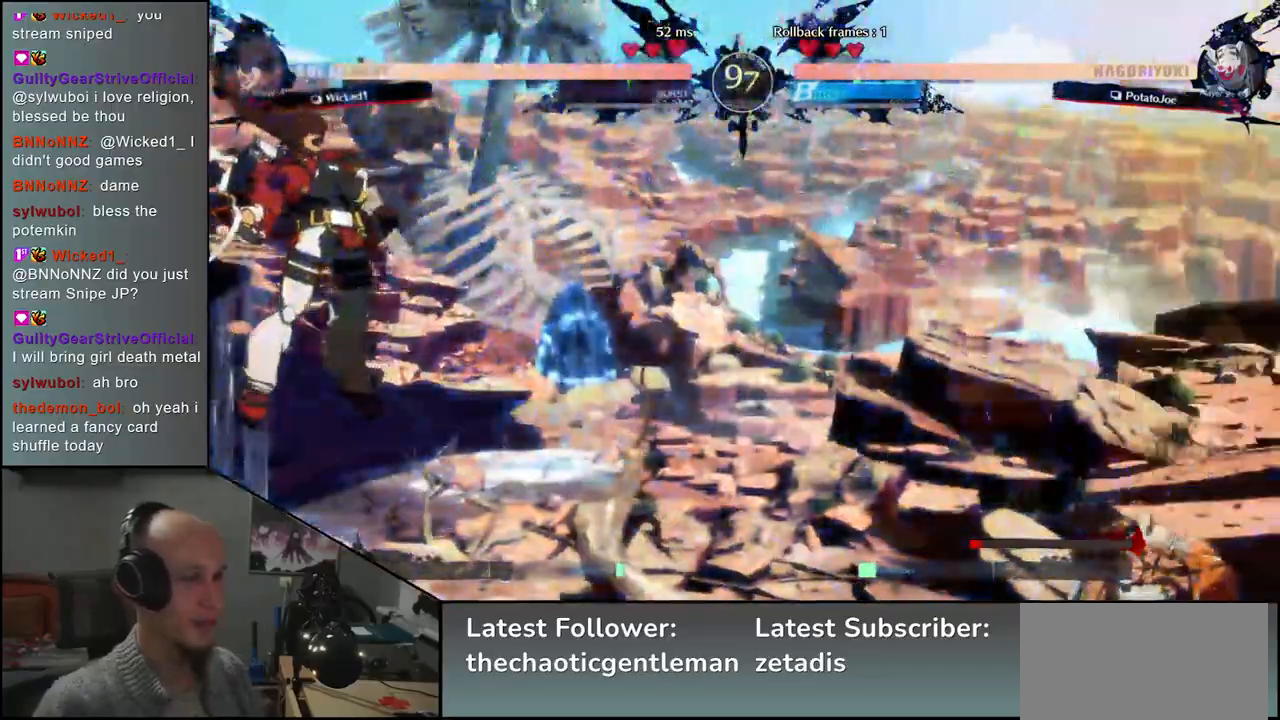
{"buttons": [], "left_stick": "center", "events": [[17, "CROSS", "down"], [83, "CROSS", "up"], [117, "left_stick", "center"]]}
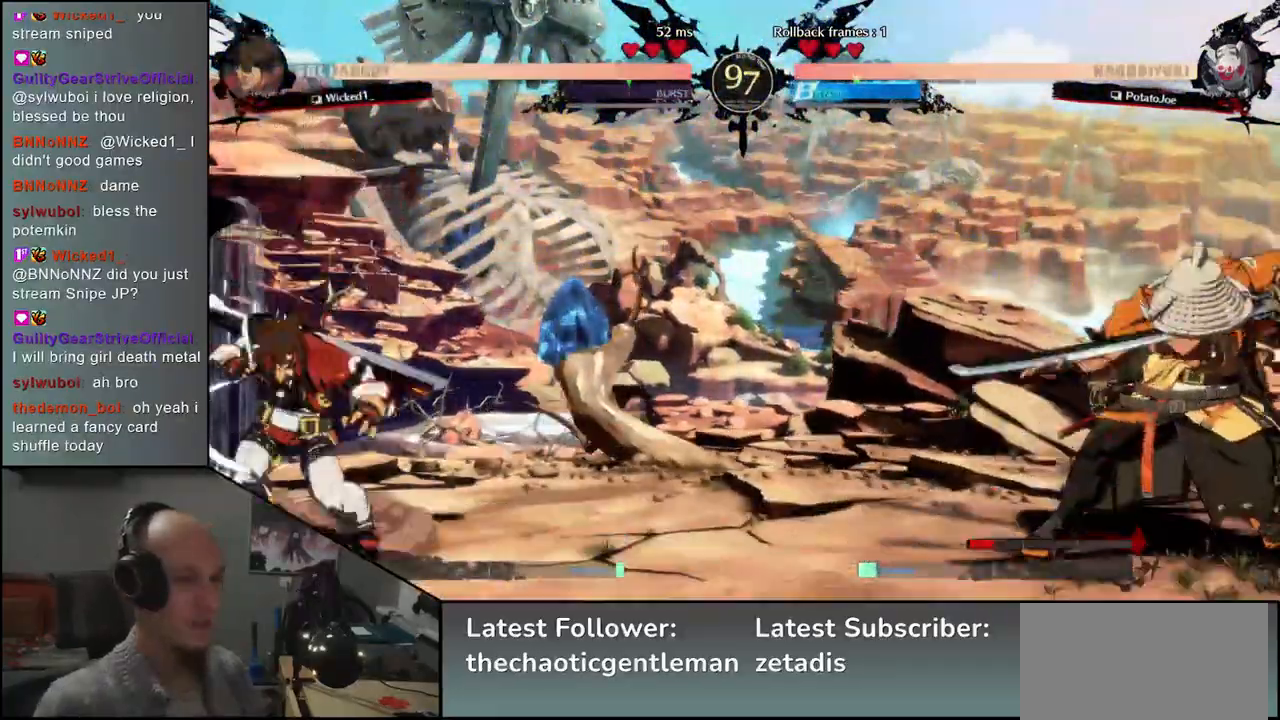
{"buttons": [], "left_stick": "down", "events": [[50, "left_stick", "right"], [183, "left_stick", "down"], [233, "left_stick", "left"], [300, "CROSS", "down"], [367, "left_stick", "center"], [383, "CROSS", "up"], [483, "left_stick", "down"]]}
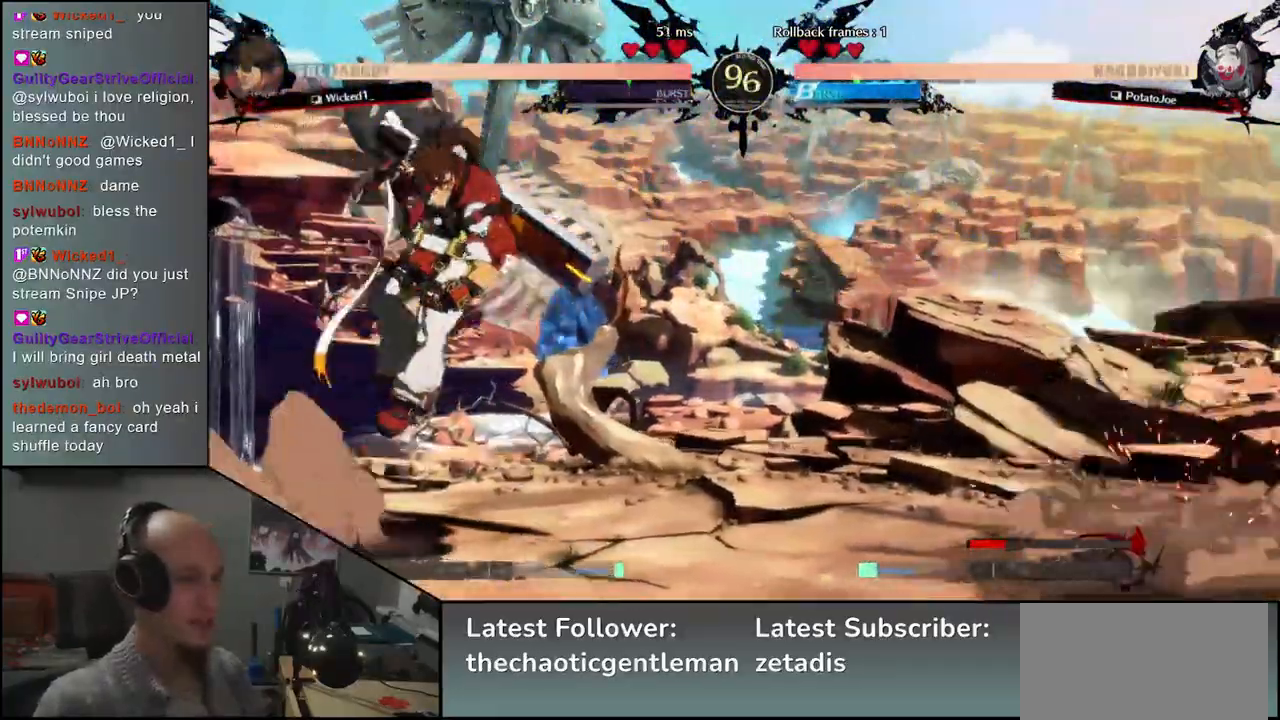
{"buttons": [], "left_stick": "right", "events": [[33, "left_stick", "down-right"], [117, "R1", "down"], [167, "R1", "up"], [283, "R1", "down"], [367, "R1", "up"], [467, "left_stick", "right"]]}
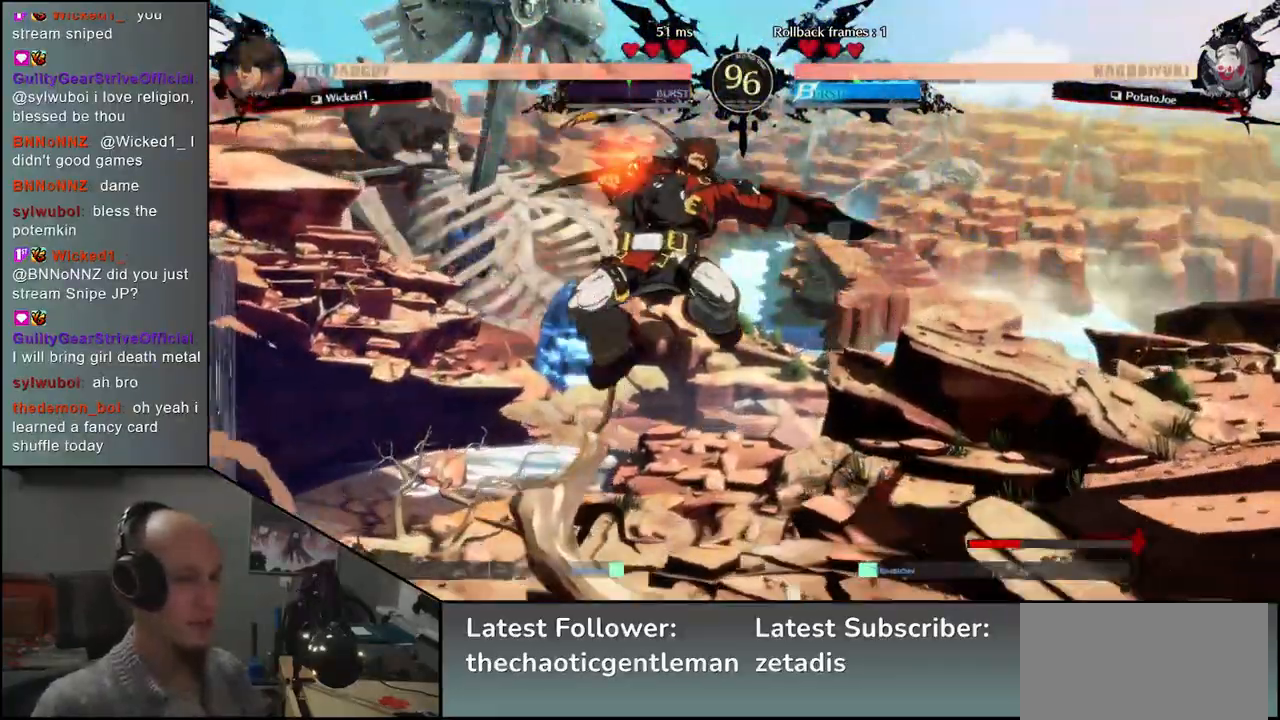
{"buttons": [], "left_stick": "right", "events": []}
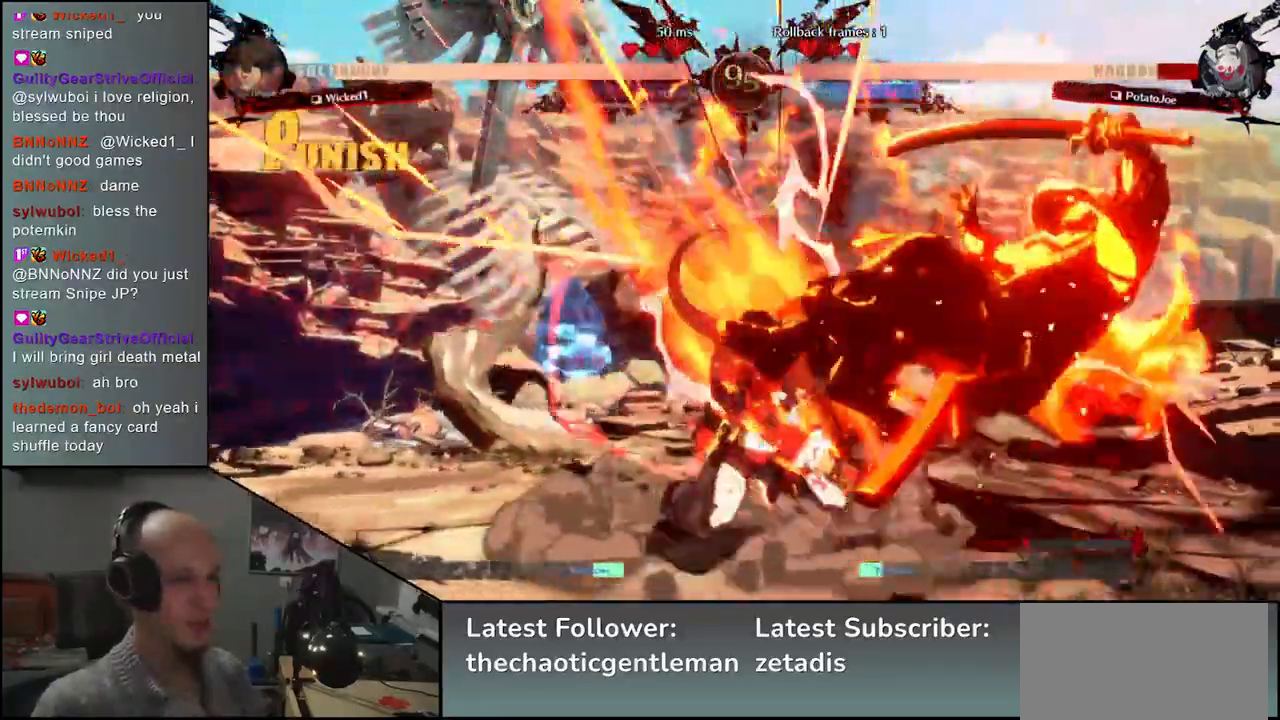
{"buttons": [], "left_stick": "down-right", "events": [[33, "left_stick", "down-right"]]}
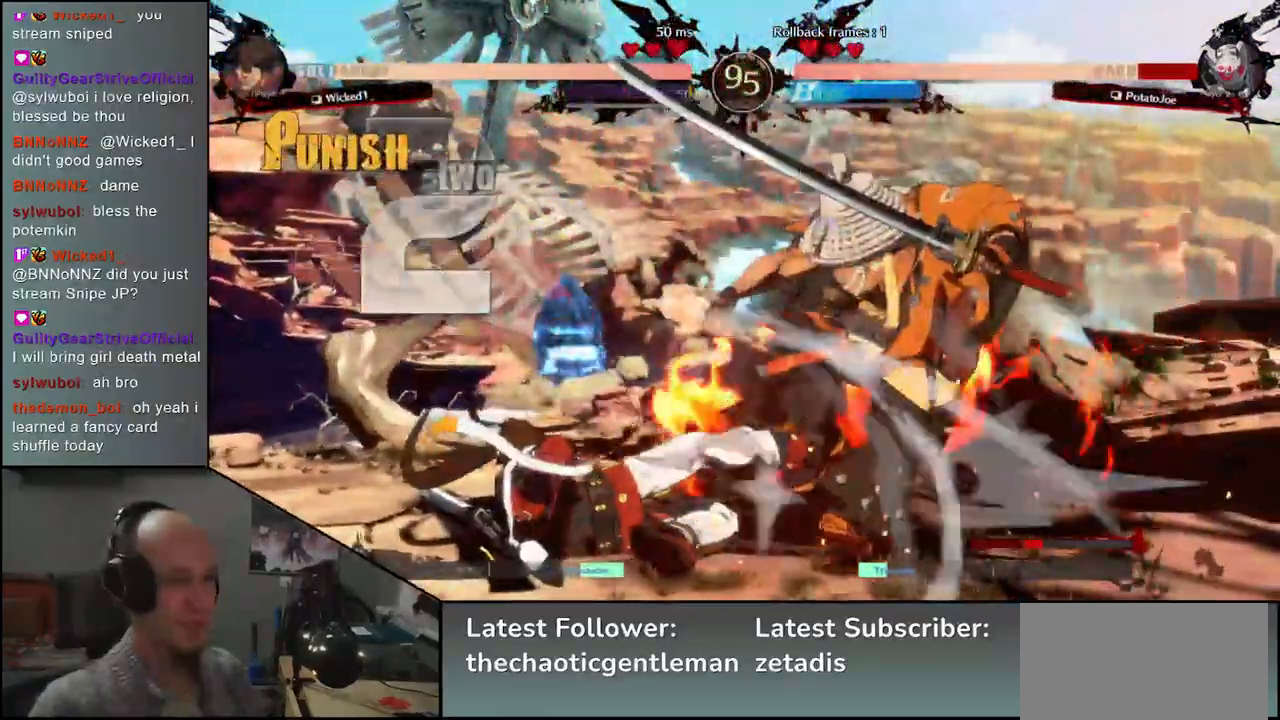
{"buttons": [], "left_stick": "down-right", "events": []}
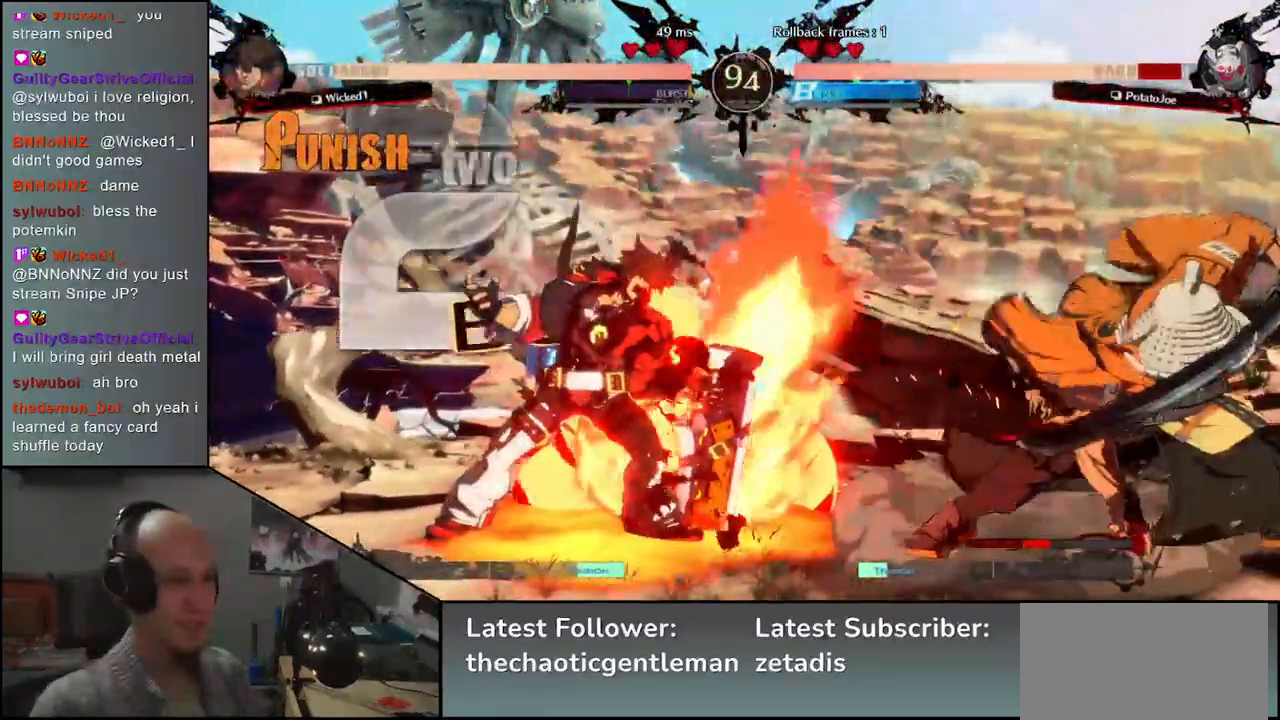
{"buttons": [], "left_stick": "down-right", "events": []}
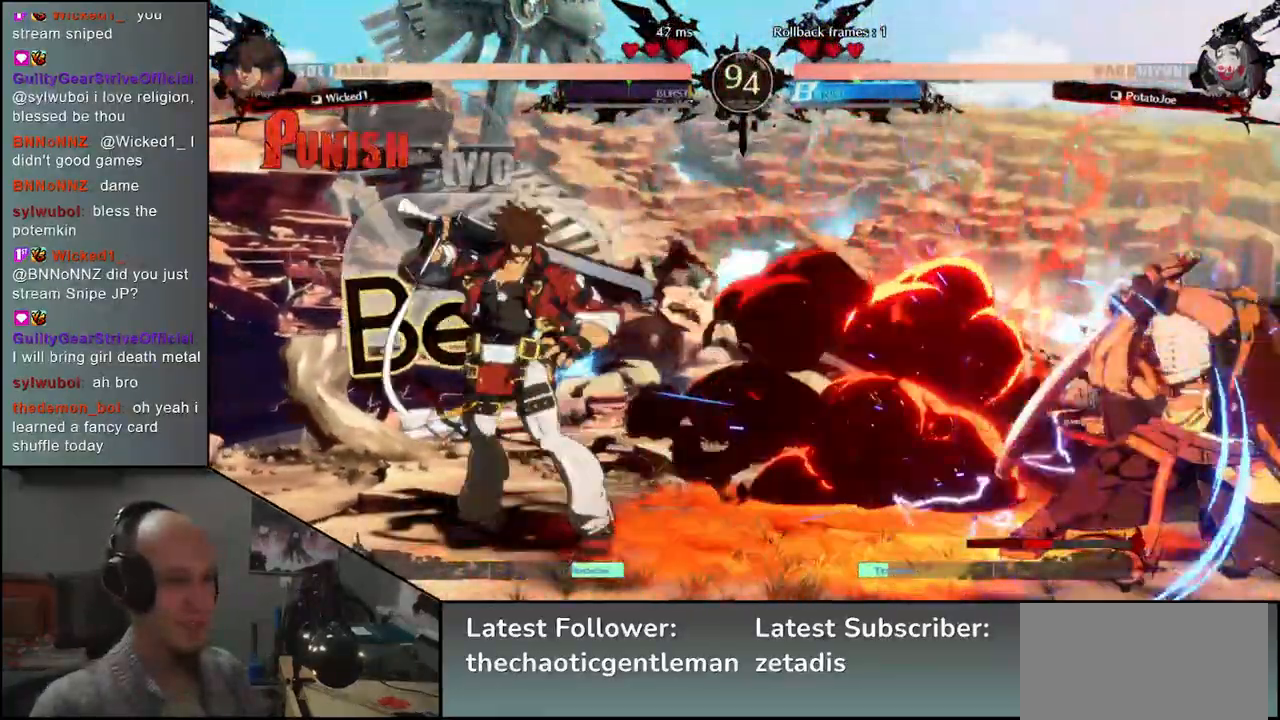
{"buttons": [], "left_stick": "left", "events": [[67, "left_stick", "left"], [83, "TRIANGLE", "down"], [150, "TRIANGLE", "up"], [267, "TRIANGLE", "down"], [333, "TRIANGLE", "up"]]}
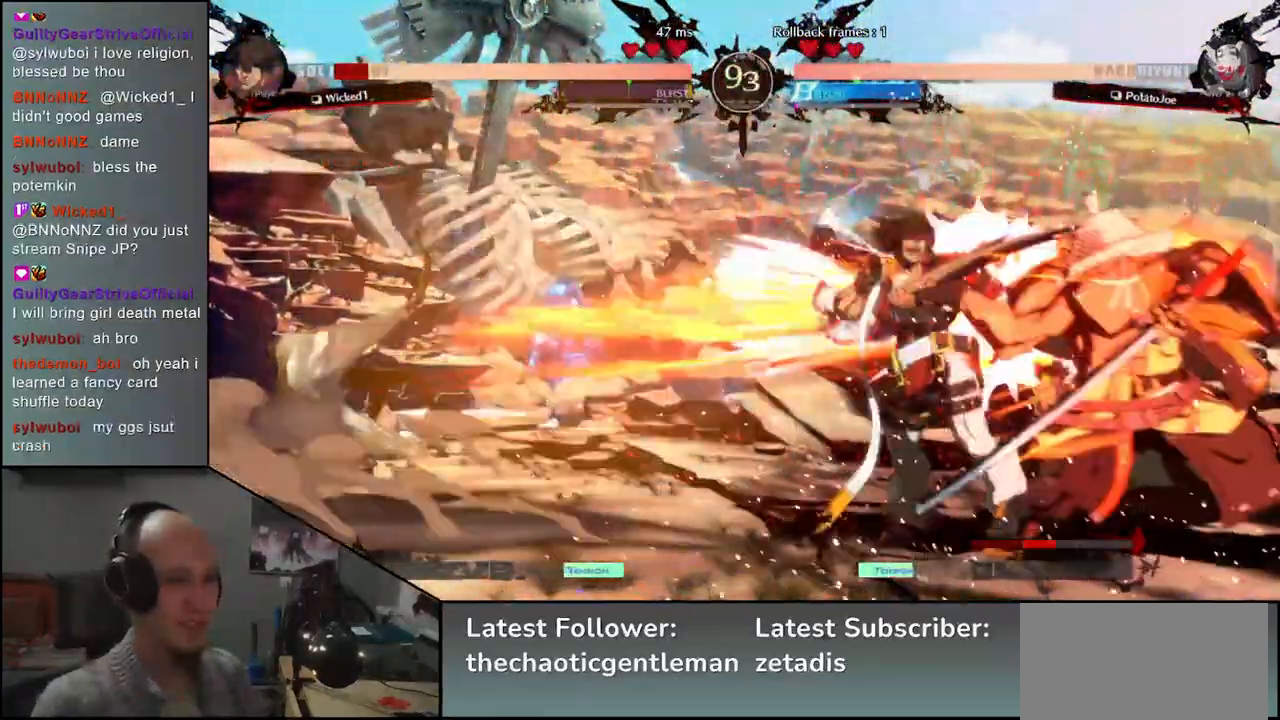
{"buttons": ["R1"], "left_stick": "down", "events": [[167, "left_stick", "center"], [250, "left_stick", "down"], [333, "R1", "down"], [400, "R1", "up"], [500, "R1", "down"]]}
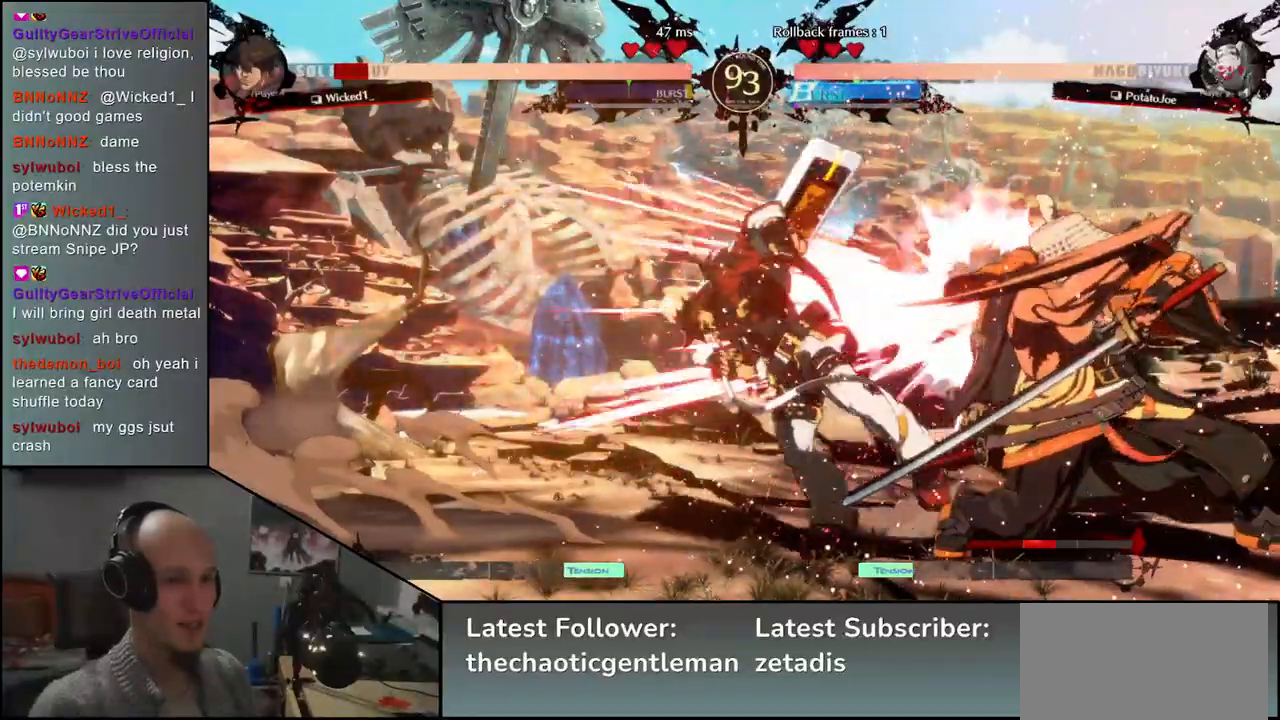
{"buttons": ["L1"], "left_stick": "center", "events": [[67, "R1", "up"], [167, "R1", "down"], [250, "R1", "up"], [467, "L1", "down"], [467, "left_stick", "center"]]}
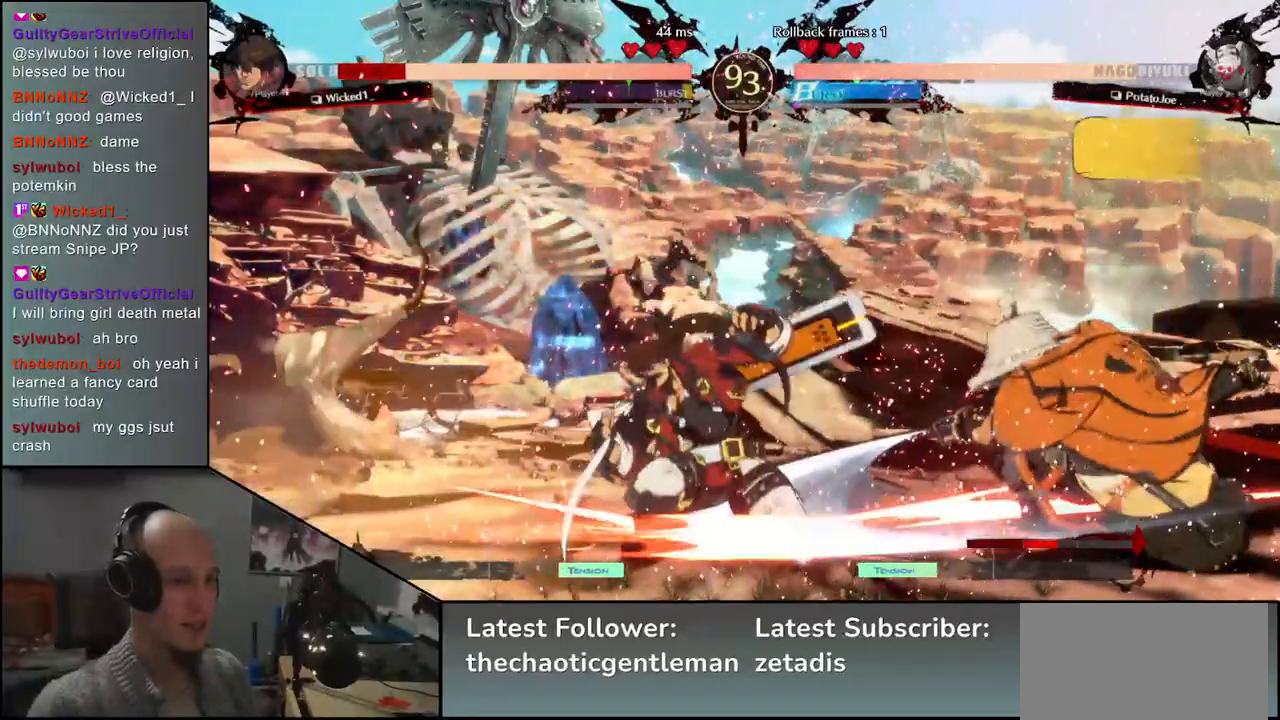
{"buttons": [], "left_stick": "center", "events": [[50, "L1", "up"], [150, "L1", "down"], [233, "L1", "up"]]}
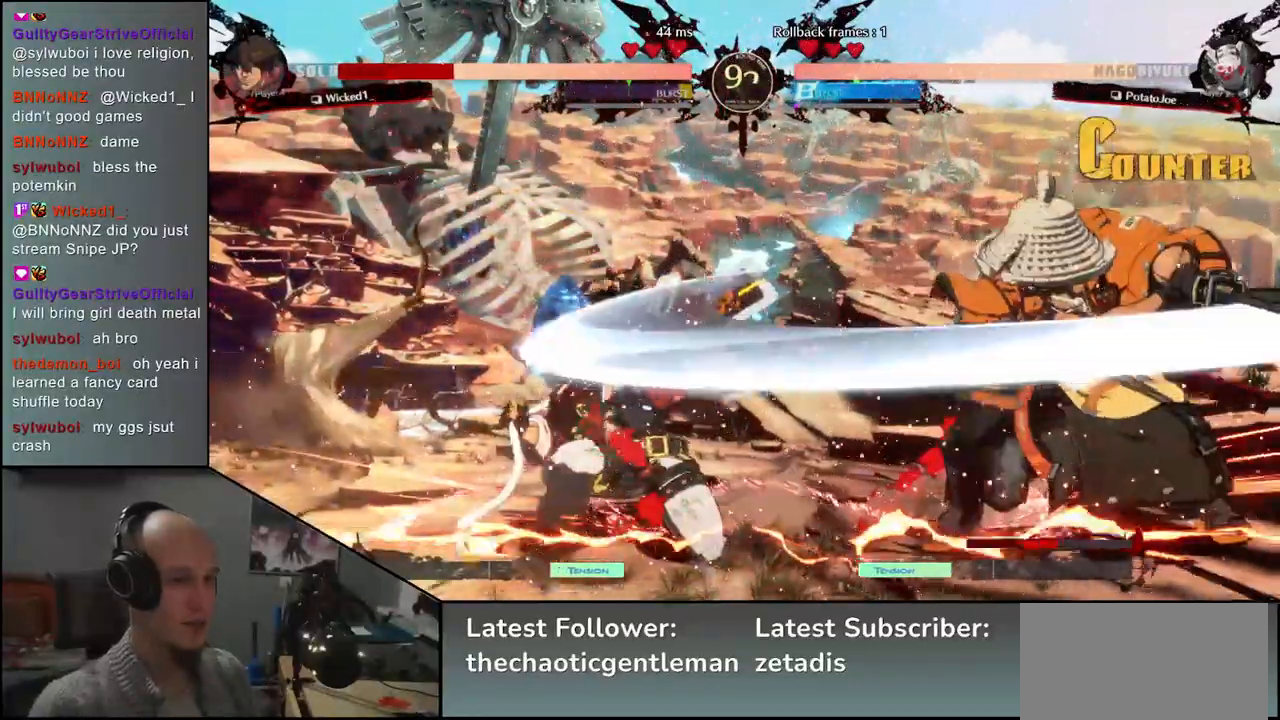
{"buttons": [], "left_stick": "center", "events": [[50, "left_stick", "right"], [117, "left_stick", "down"], [183, "left_stick", "left"], [233, "CROSS", "down"], [317, "CROSS", "up"], [333, "left_stick", "center"]]}
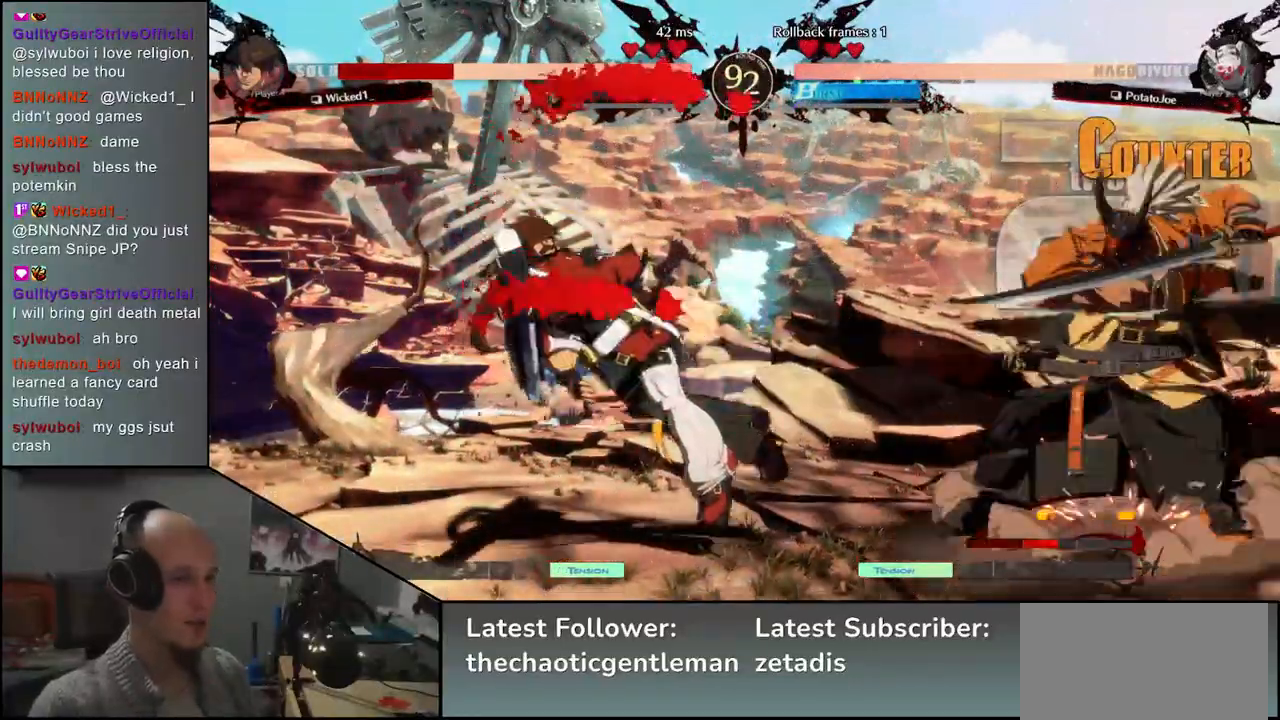
{"buttons": [], "left_stick": "center", "events": []}
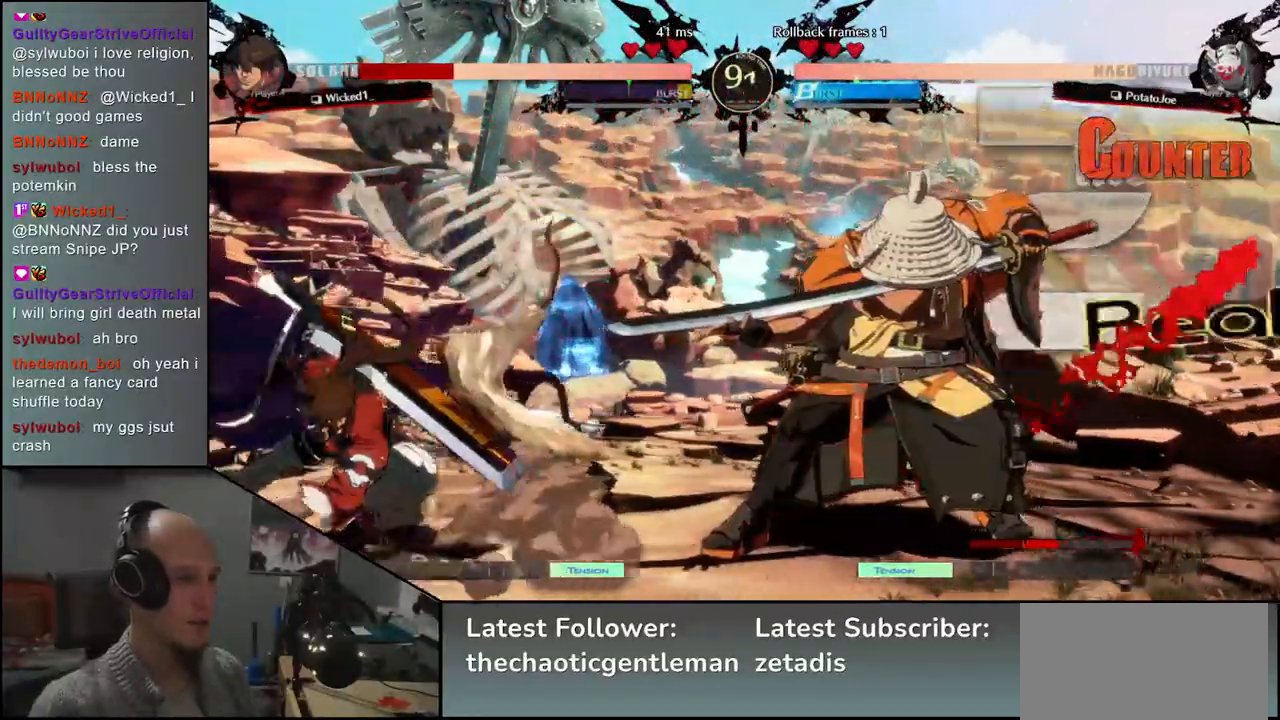
{"buttons": [], "left_stick": "center", "events": [[33, "R1", "down"], [150, "R1", "up"], [300, "R1", "down"], [417, "R1", "up"]]}
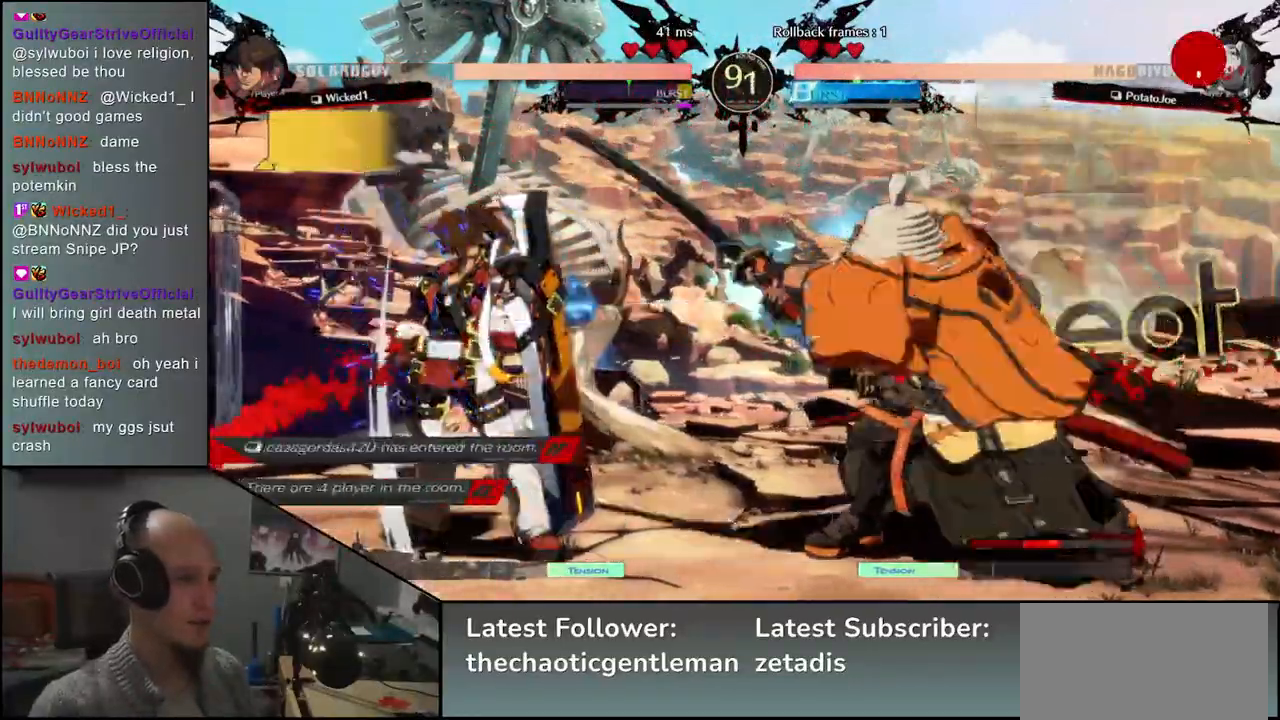
{"buttons": ["CROSS"], "left_stick": "right", "events": [[33, "R1", "down"], [117, "R1", "up"], [317, "left_stick", "left"], [400, "left_stick", "down"], [467, "left_stick", "right"], [483, "CROSS", "down"]]}
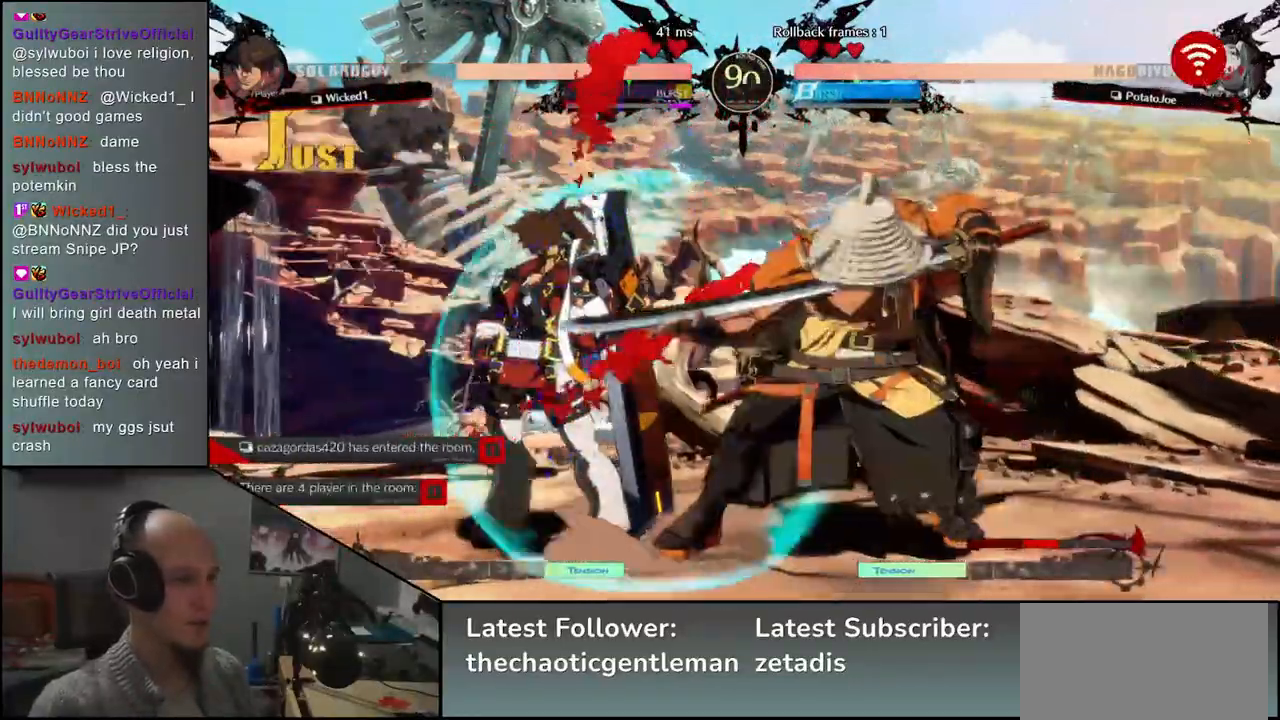
{"buttons": ["R1"], "left_stick": "center", "events": [[50, "left_stick", "left"], [67, "CROSS", "up"], [233, "R1", "down"], [333, "R1", "up"], [333, "left_stick", "center"], [450, "R1", "down"]]}
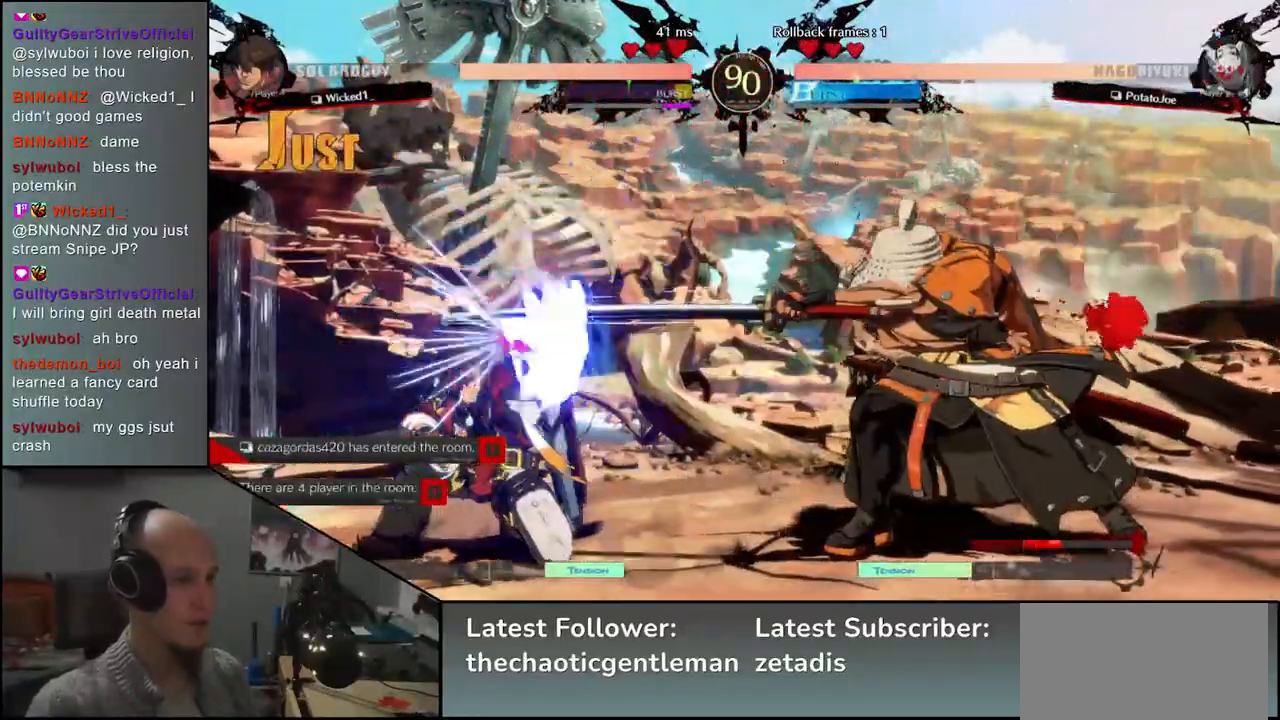
{"buttons": [], "left_stick": "left", "events": [[17, "R1", "up"], [133, "R1", "down"], [233, "R1", "up"], [467, "left_stick", "left"]]}
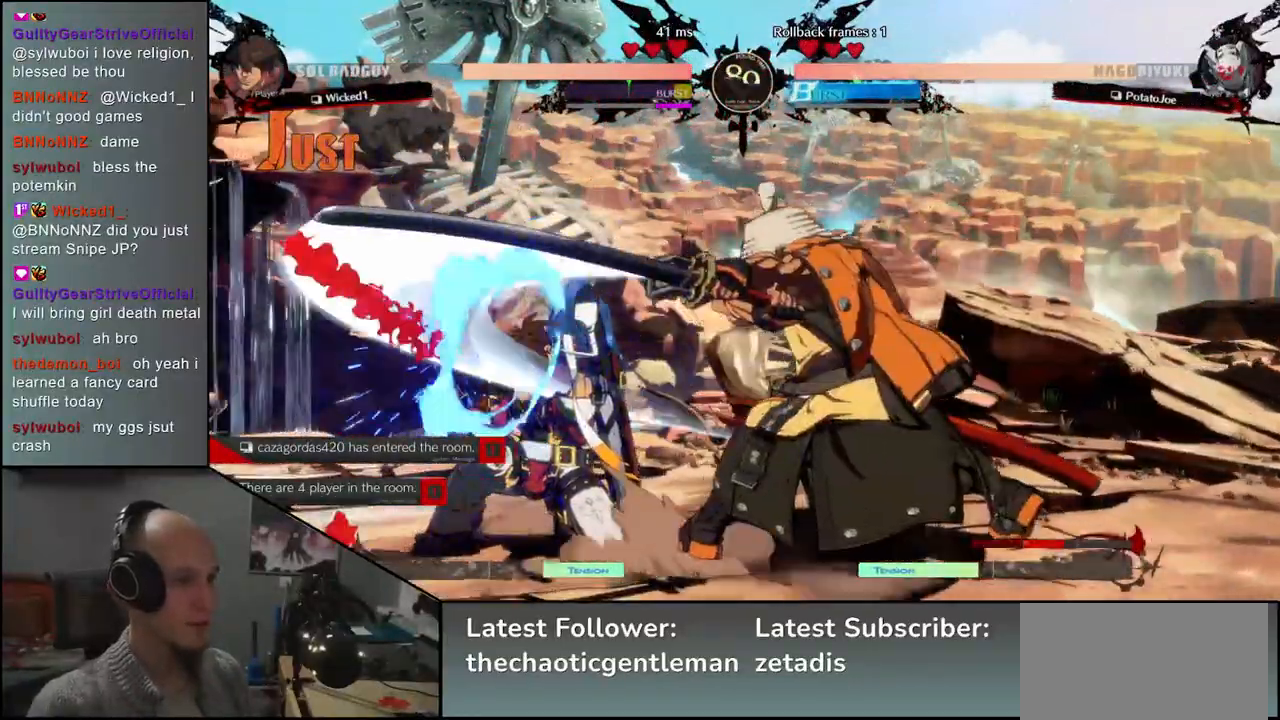
{"buttons": ["R1"], "left_stick": "left", "events": [[117, "left_stick", "down"], [167, "CROSS", "down"], [200, "left_stick", "right"], [267, "left_stick", "left"], [283, "CROSS", "up"], [433, "R1", "down"]]}
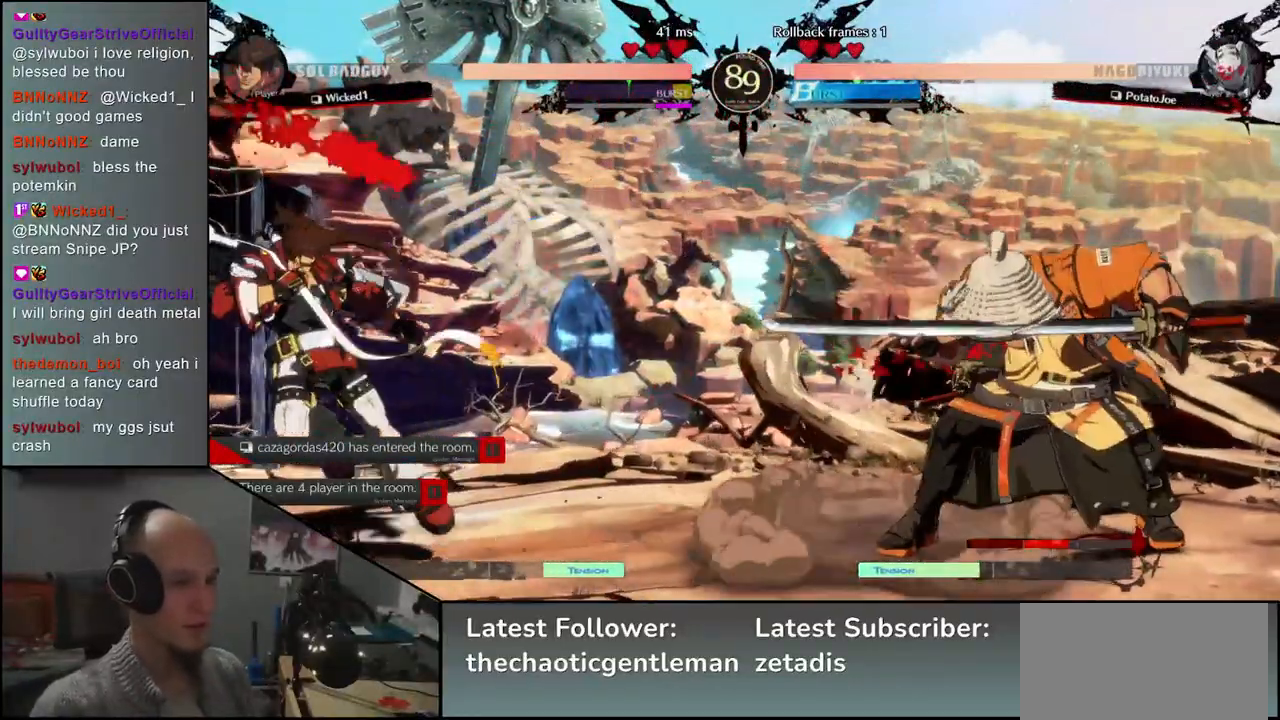
{"buttons": [], "left_stick": "right", "events": [[33, "R1", "up"], [67, "left_stick", "center"], [133, "R1", "down"], [217, "R1", "up"], [450, "left_stick", "right"]]}
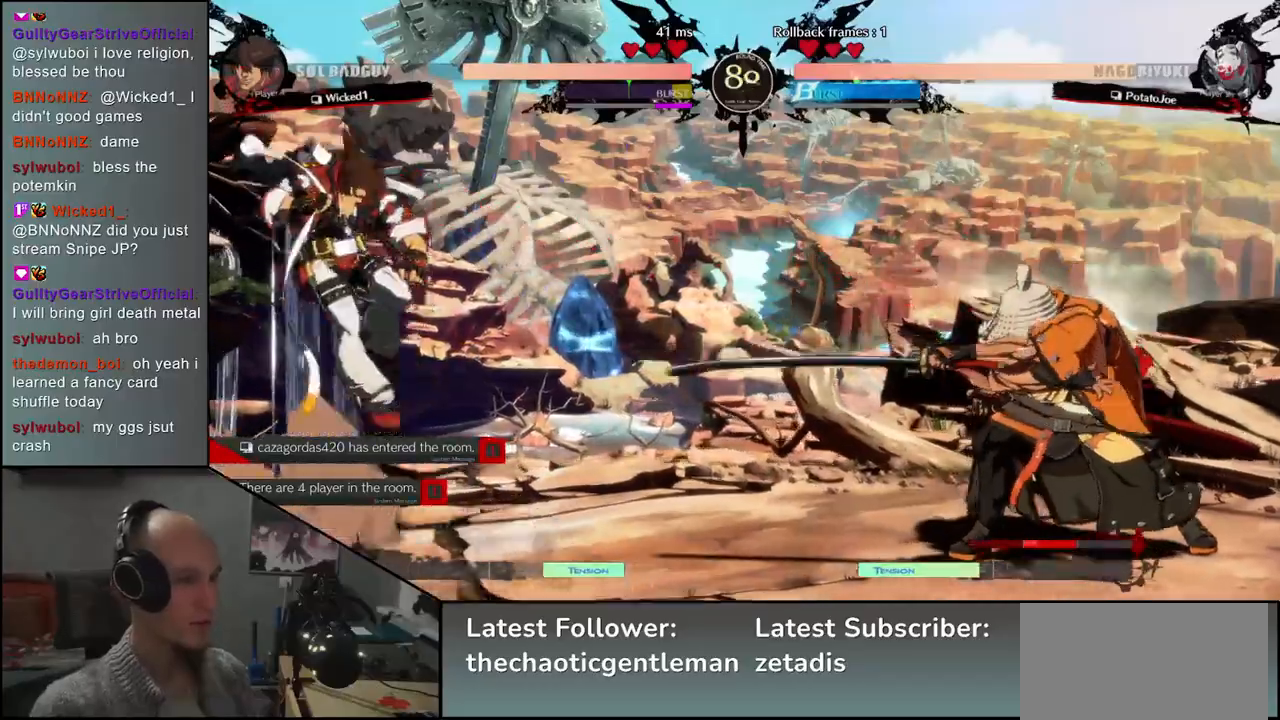
{"buttons": [], "left_stick": "down-right", "events": [[467, "left_stick", "down-right"]]}
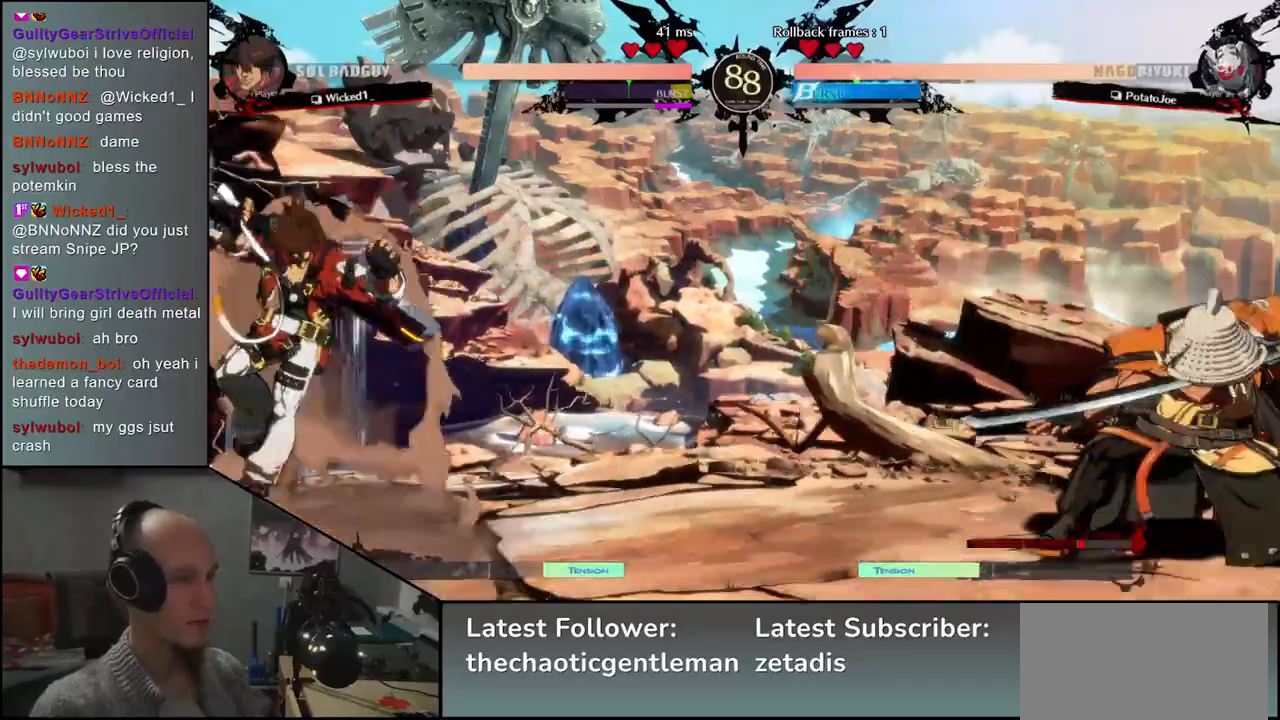
{"buttons": [], "left_stick": "left", "events": [[200, "left_stick", "right"], [450, "left_stick", "down"], [500, "left_stick", "left"]]}
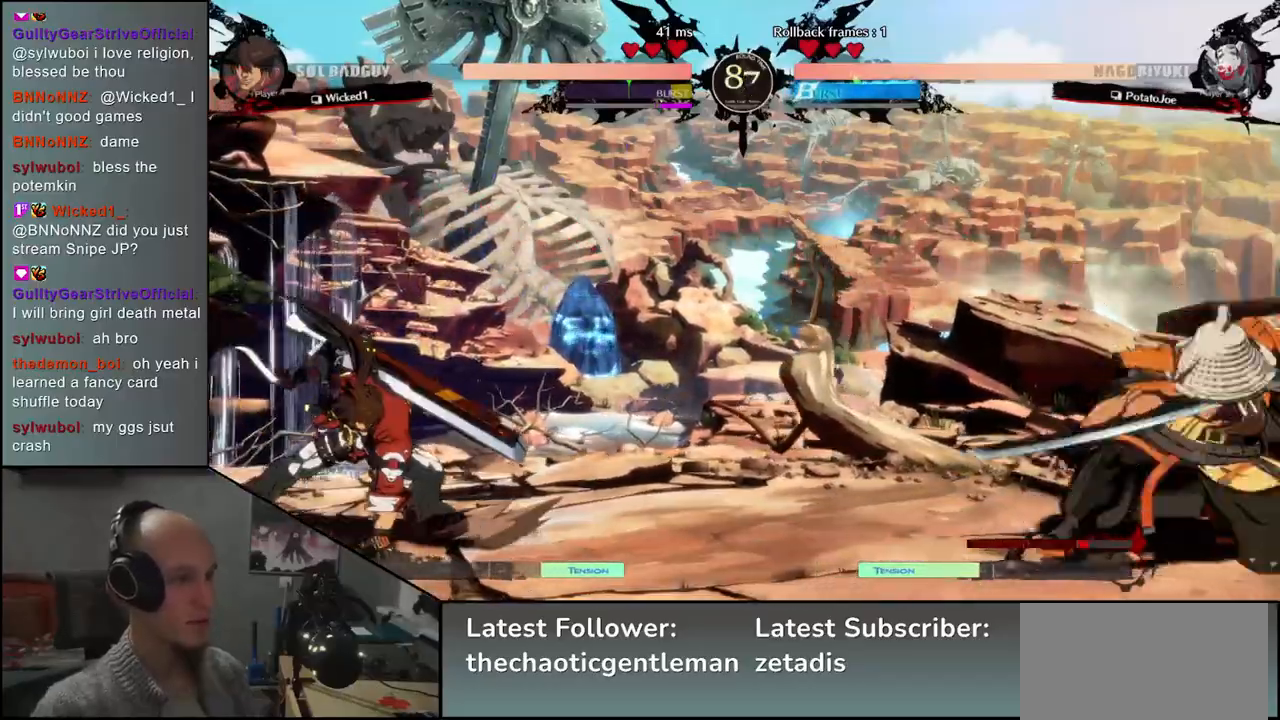
{"buttons": [], "left_stick": "right", "events": [[100, "left_stick", "up"], [150, "left_stick", "right"]]}